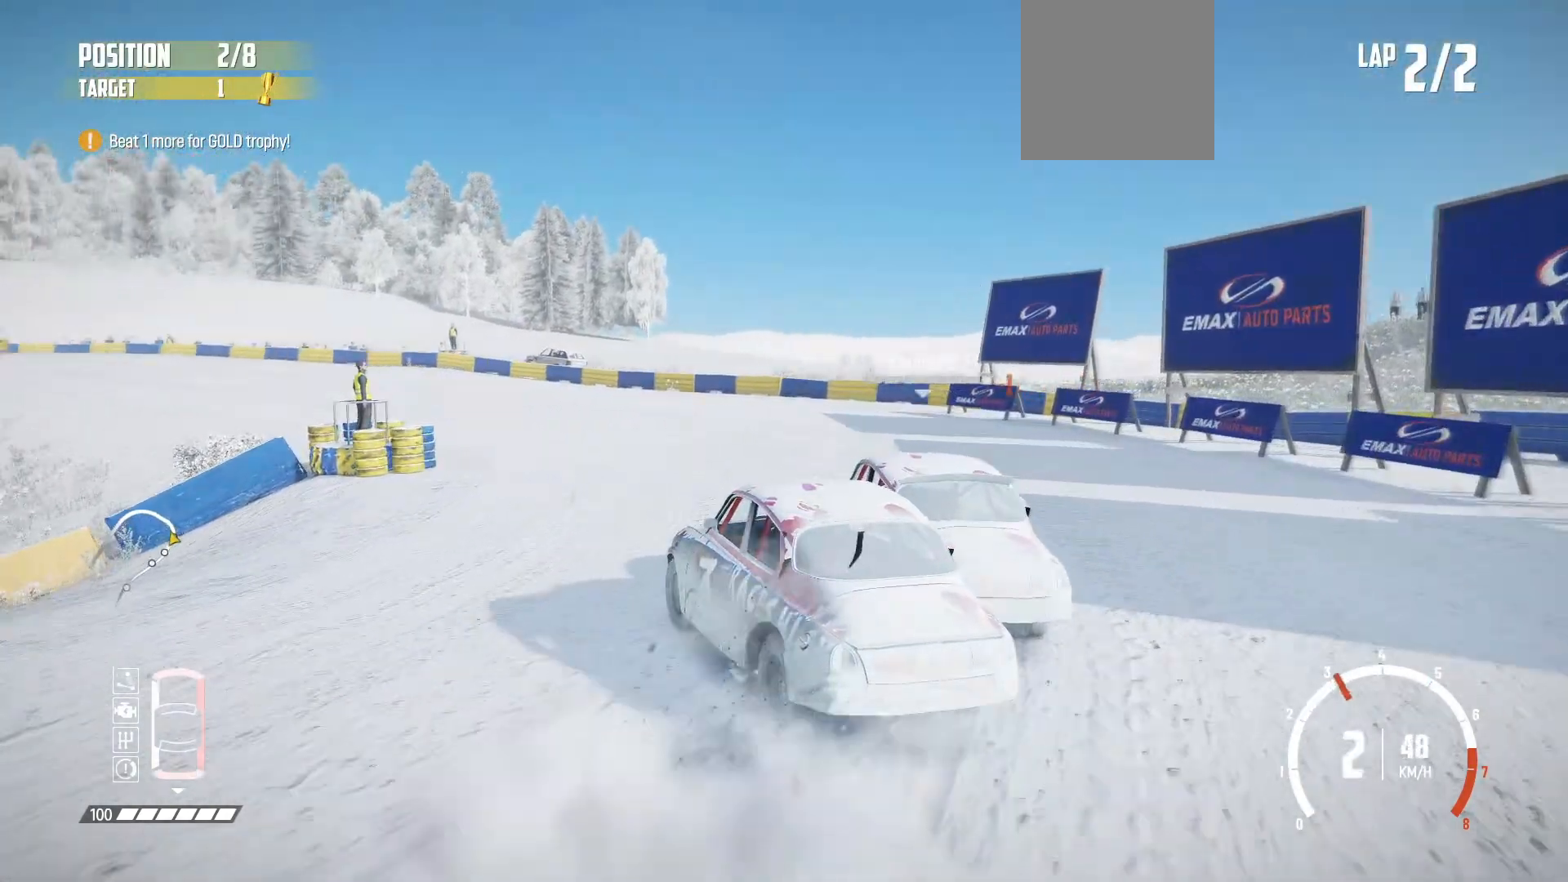
Gameplay with a controller (Xbox layout); each line is a JSON object with the inputs held at the frame after it. "events" lists button and stick changes between this image and that frame as [ms after this image, input, new state], when the widget could be followed in between. Not read: right_stick.
{"buttons": ["R2"], "left_stick": "right", "events": [[17, "L1", "up"], [267, "left_stick", "right"]]}
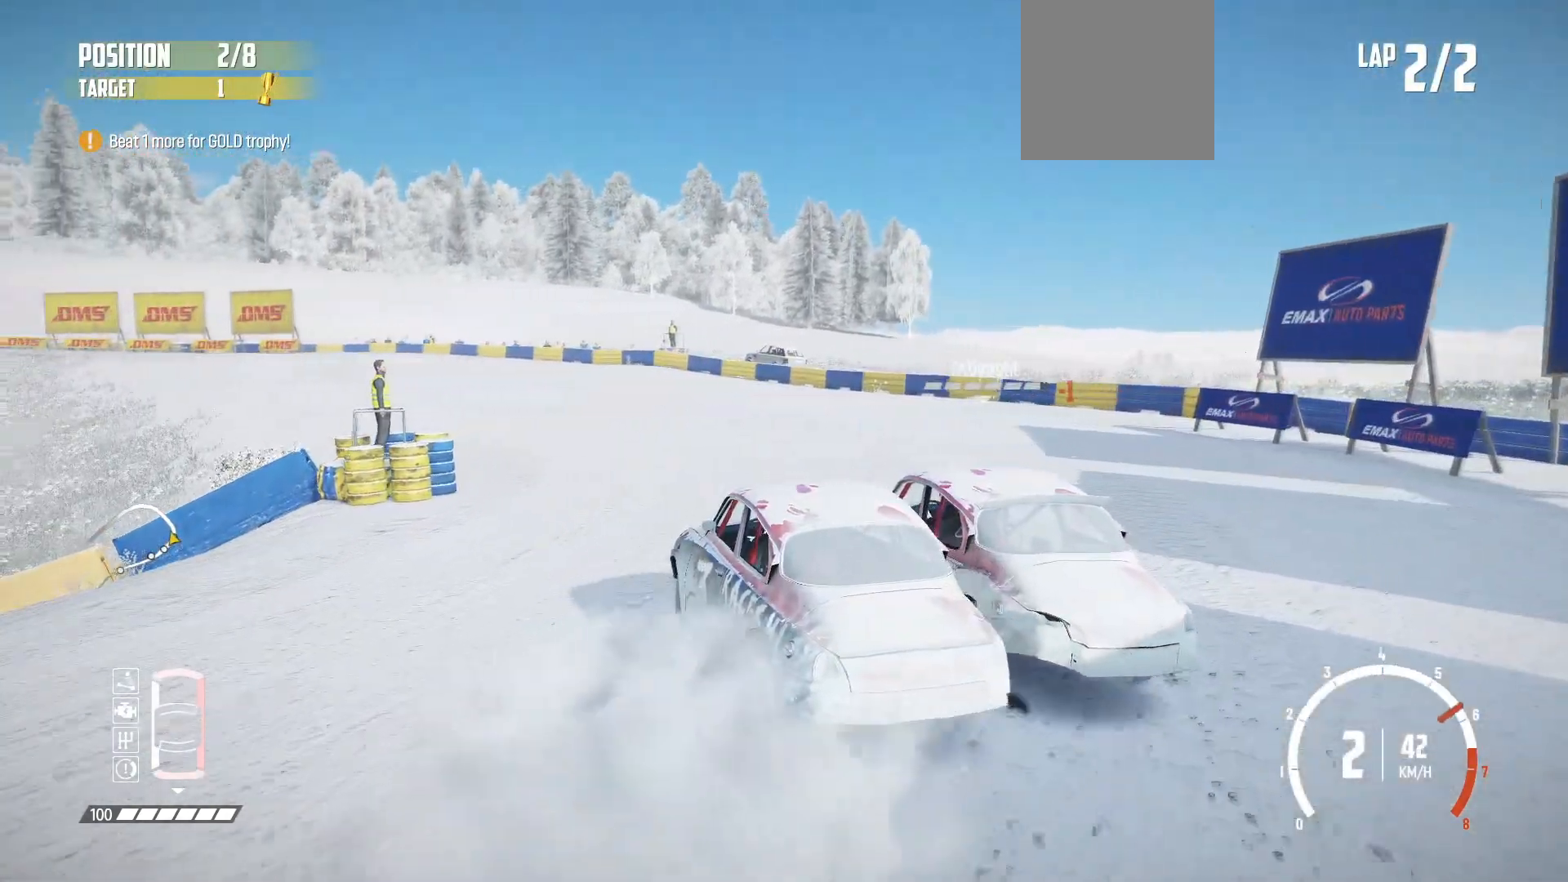
{"buttons": ["R2"], "left_stick": "center", "events": [[17, "left_stick", "center"], [367, "R1", "down"], [500, "R1", "up"]]}
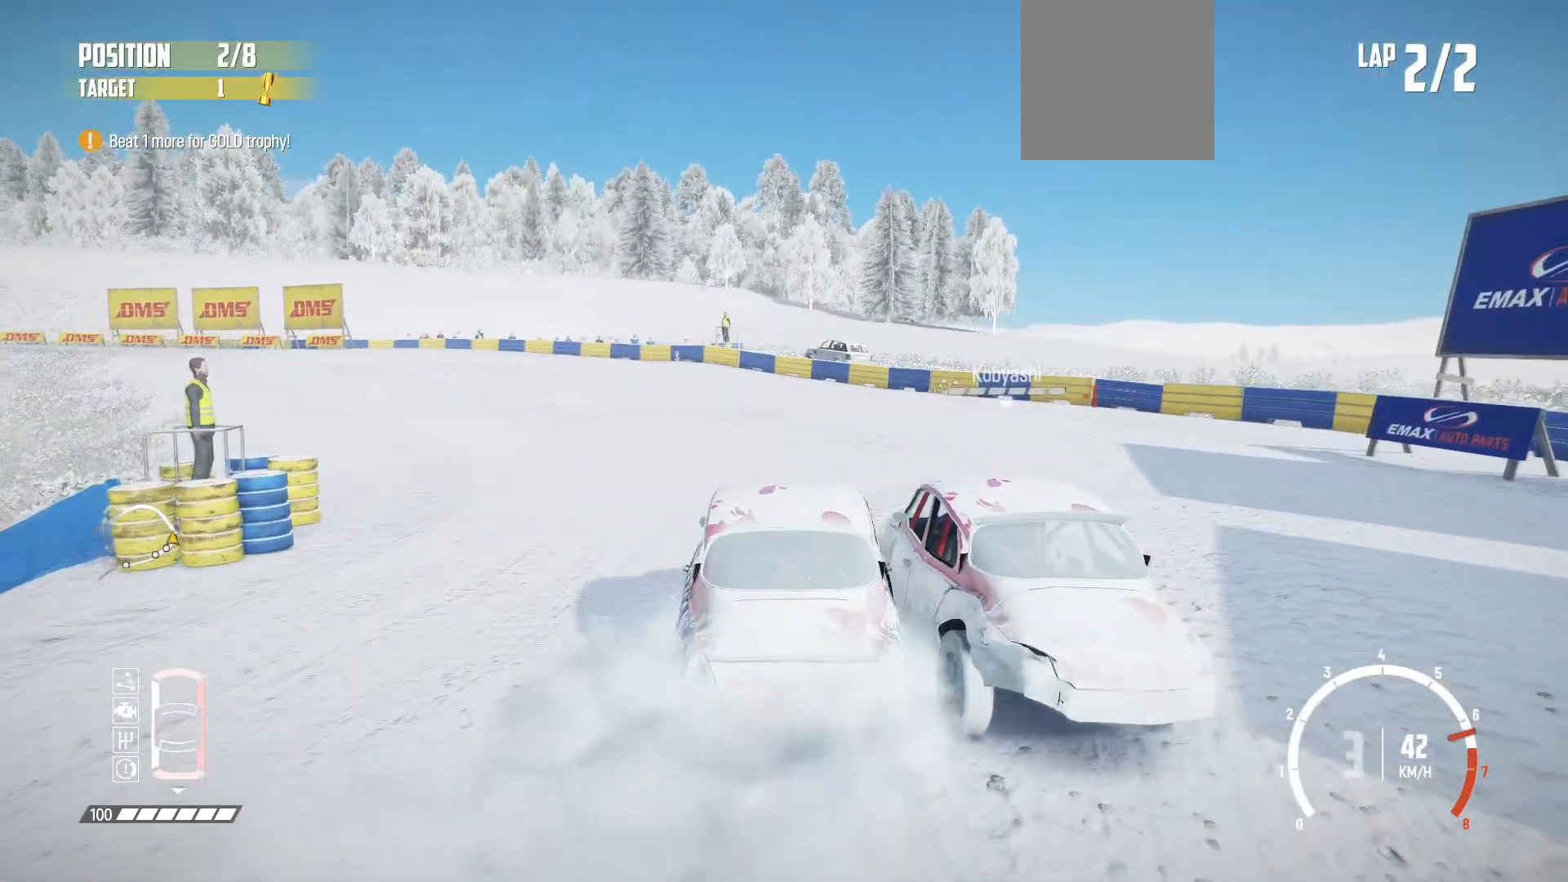
{"buttons": ["R2"], "left_stick": "center", "events": []}
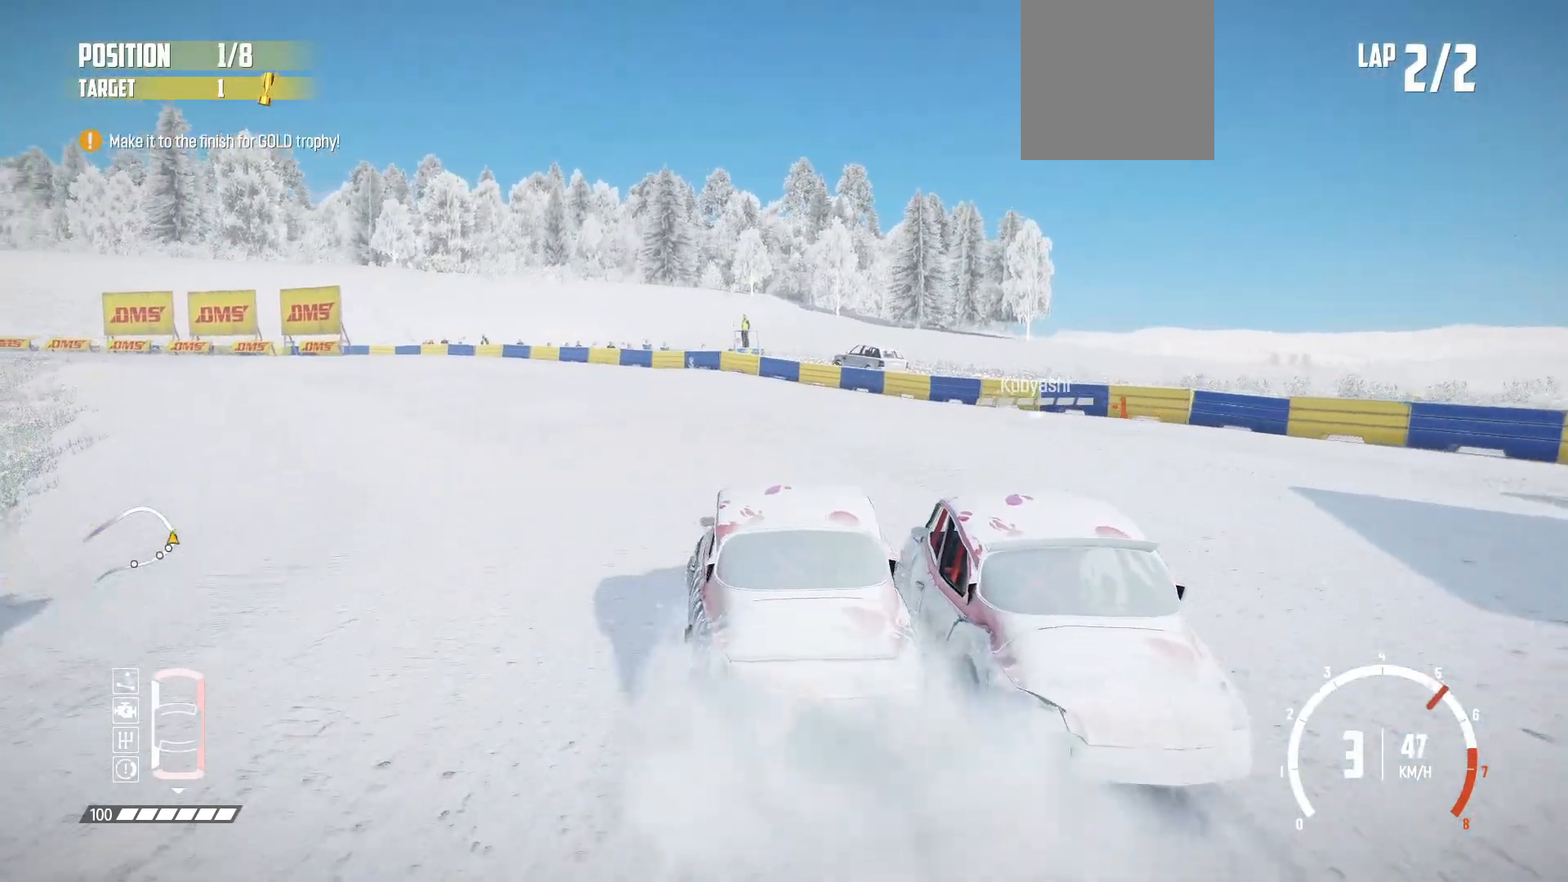
{"buttons": ["R2"], "left_stick": "center", "events": []}
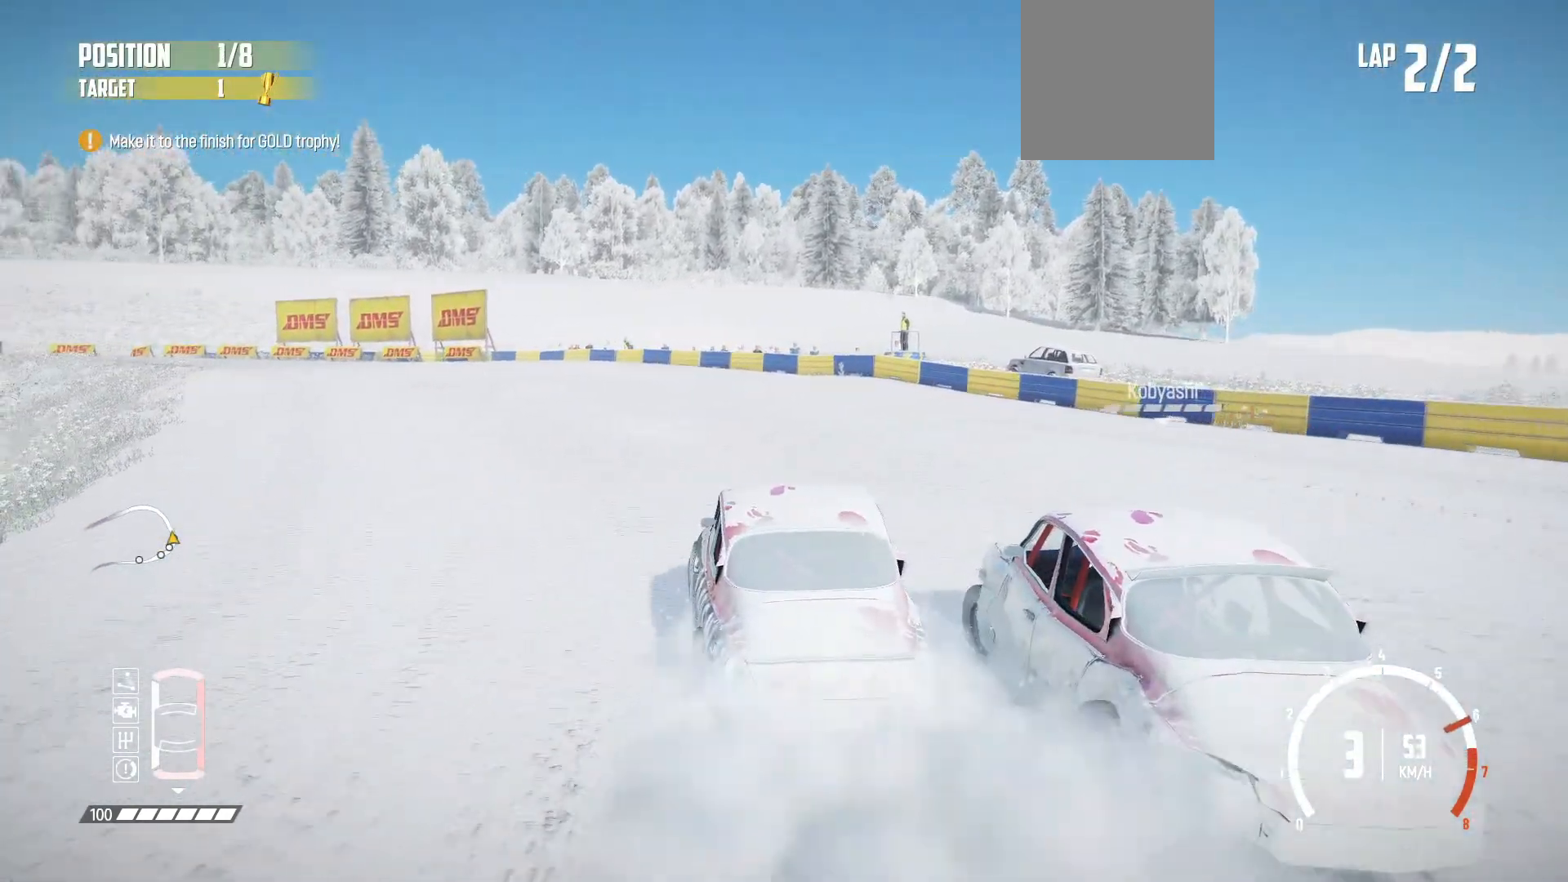
{"buttons": ["R2"], "left_stick": "center", "events": []}
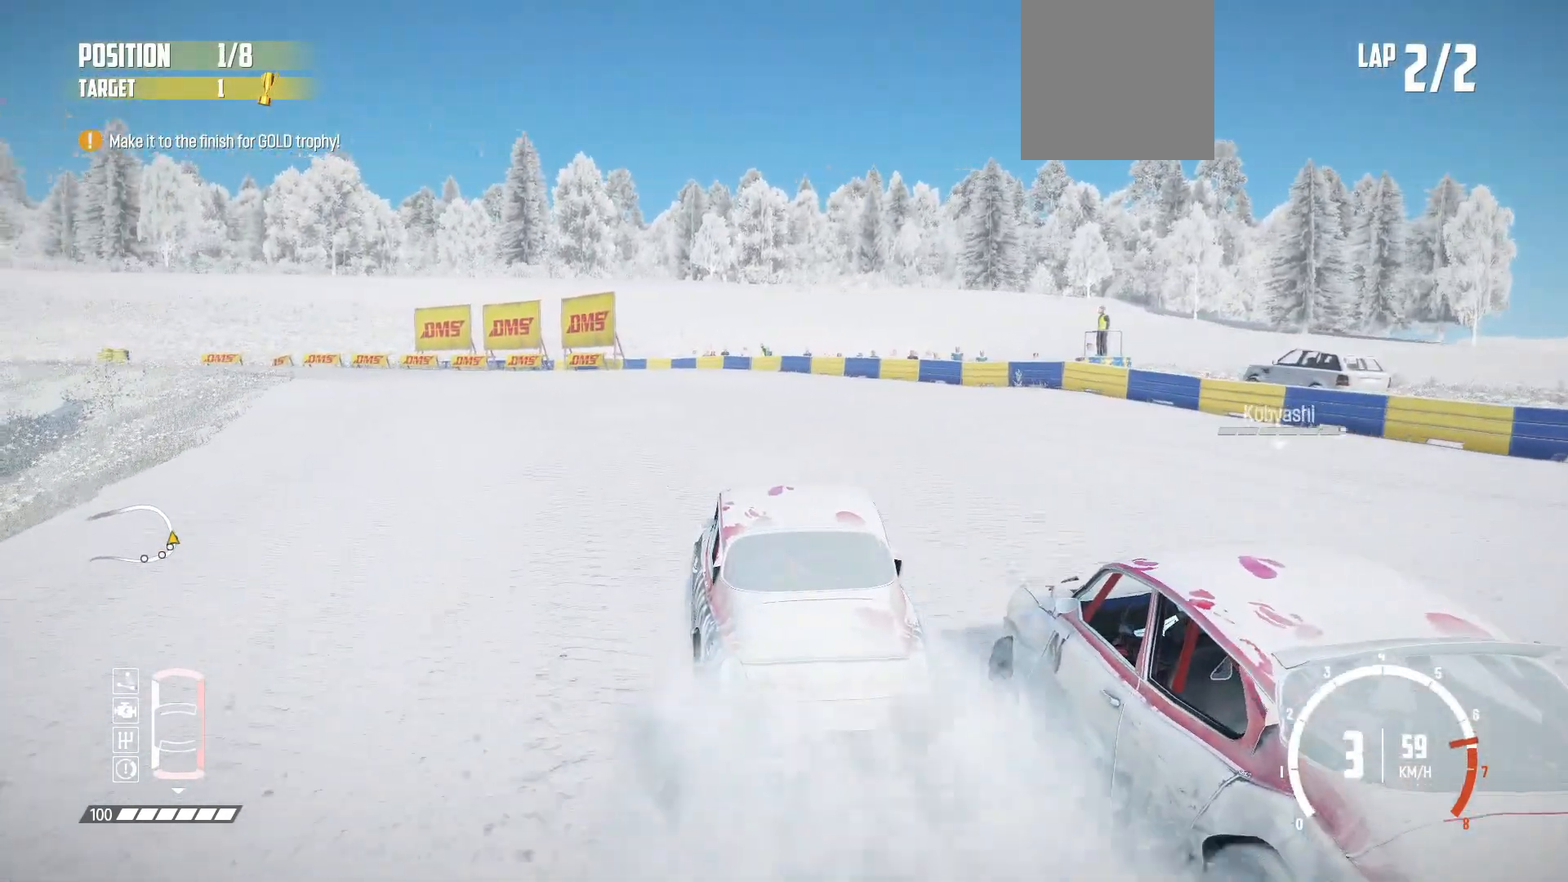
{"buttons": ["R2"], "left_stick": "center", "events": []}
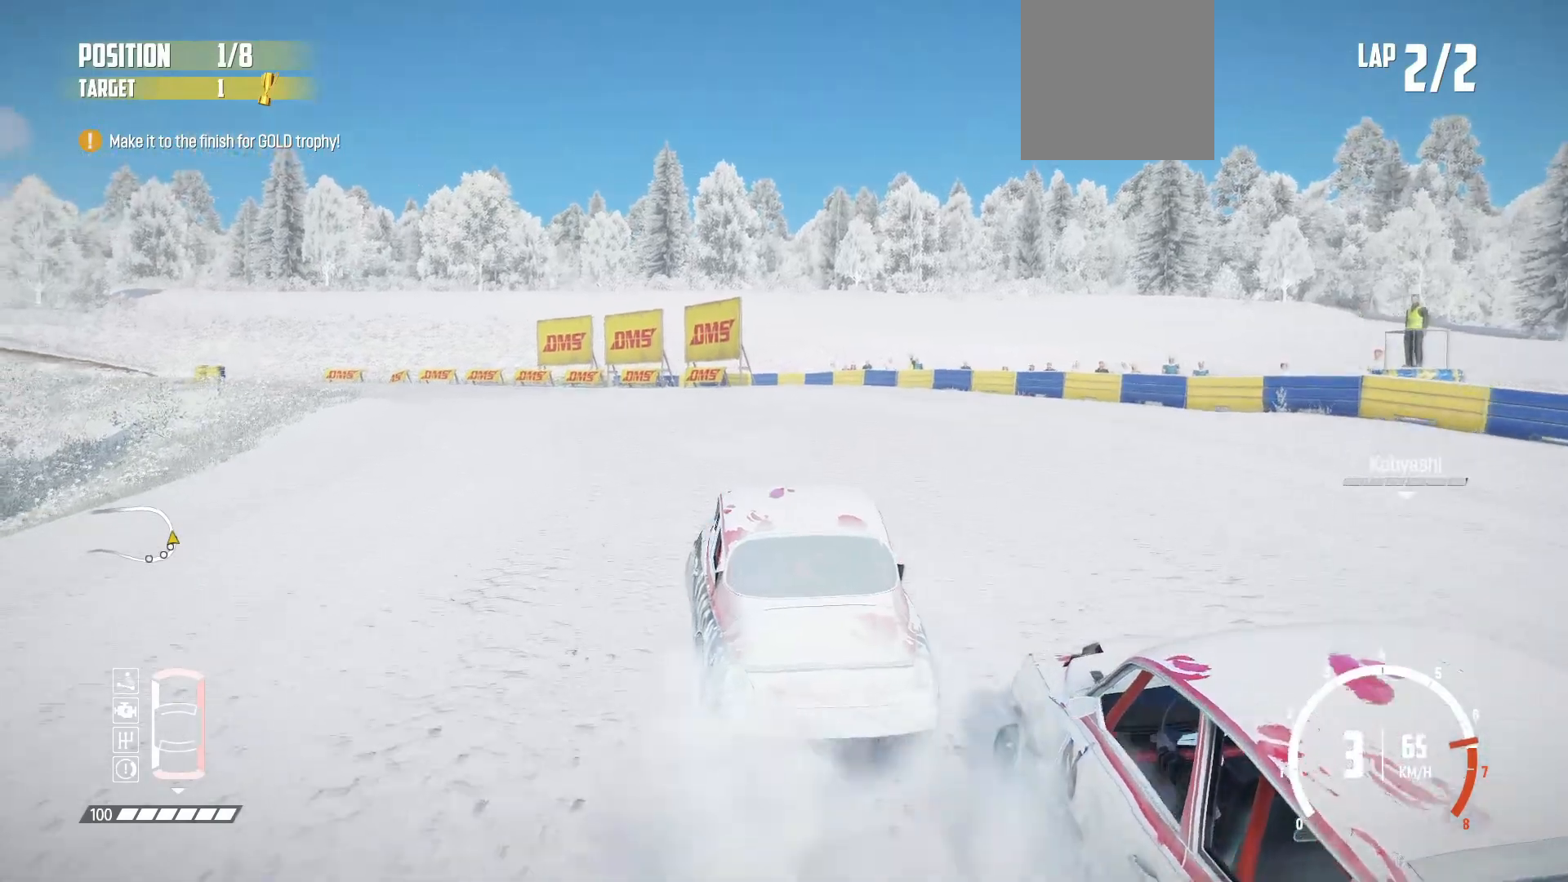
{"buttons": ["R2"], "left_stick": "center", "events": [[67, "R1", "down"], [200, "R1", "up"]]}